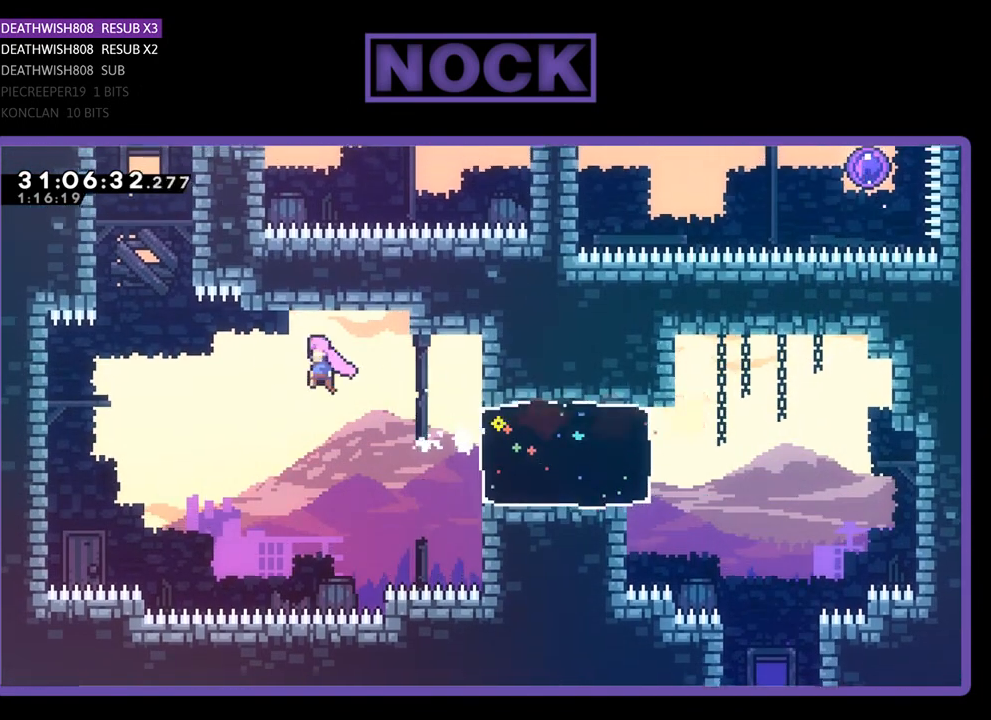
Gameplay with a controller (PlayStation layout); each line is a JSON object with the inputs held at the frame after it. "events" lists button and stick changes between this image and that frame as [ms after this image, input, new state], when the widget could be followed in between. Not read: right_stick.
{"buttons": ["CROSS", "R2", "DPAD_UP", "DPAD_LEFT"], "left_stick": "center", "events": []}
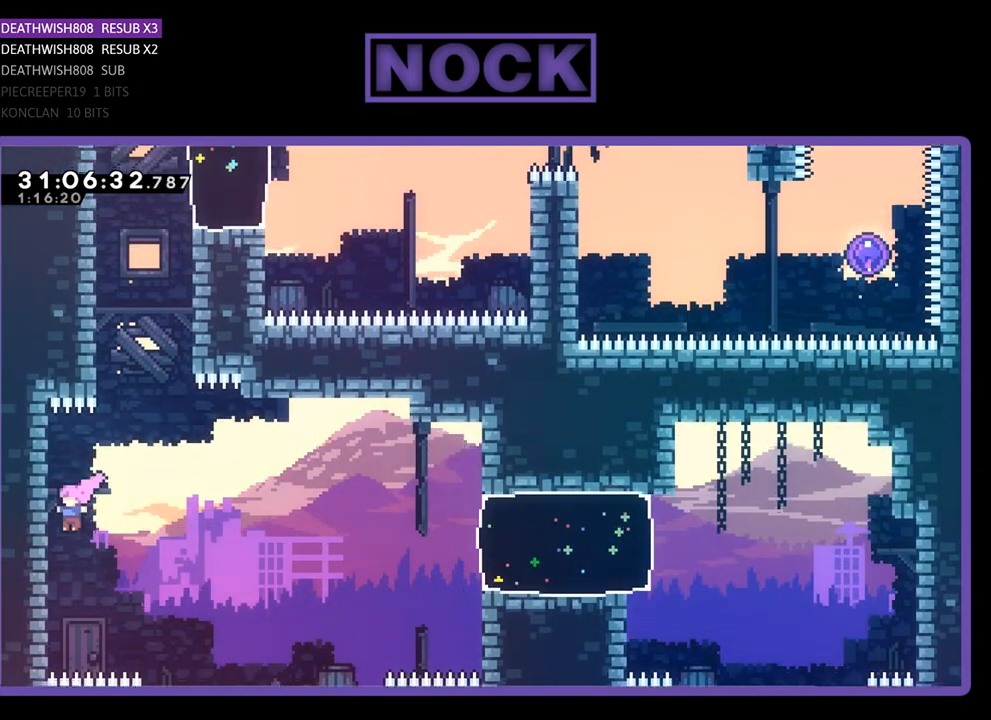
{"buttons": ["R2", "DPAD_UP"], "left_stick": "center", "events": [[100, "CROSS", "up"], [133, "DPAD_LEFT", "up"], [200, "DPAD_RIGHT", "down"], [267, "CROSS", "down"], [467, "CROSS", "up"], [467, "DPAD_RIGHT", "up"]]}
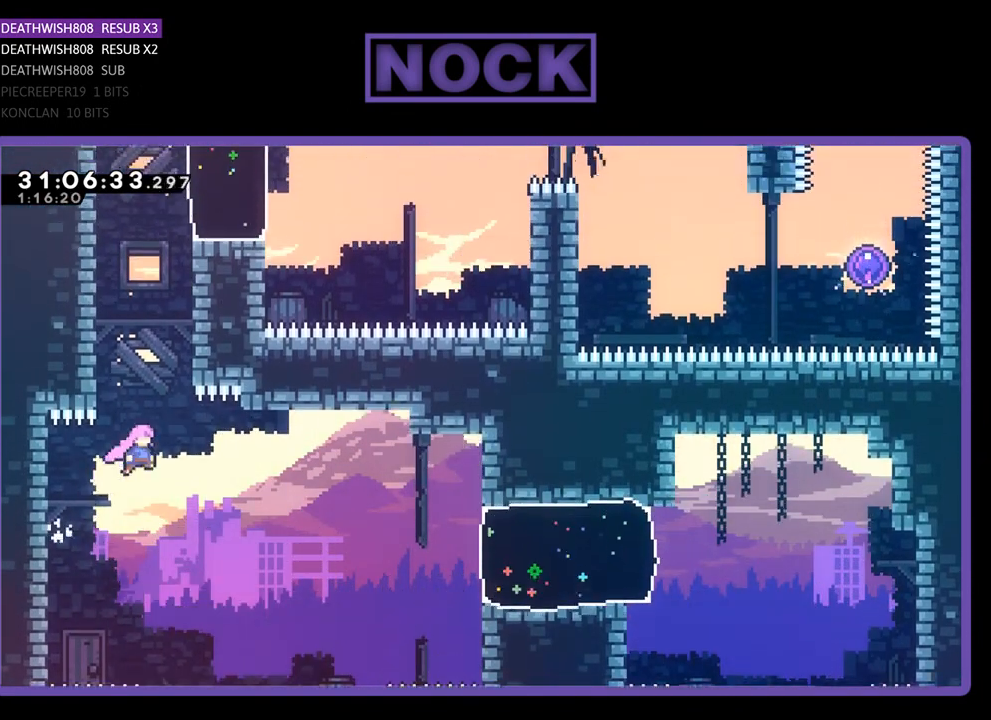
{"buttons": ["R2", "DPAD_UP", "DPAD_LEFT"], "left_stick": "center", "events": [[33, "CIRCLE", "down"], [267, "DPAD_LEFT", "down"], [300, "CIRCLE", "up"]]}
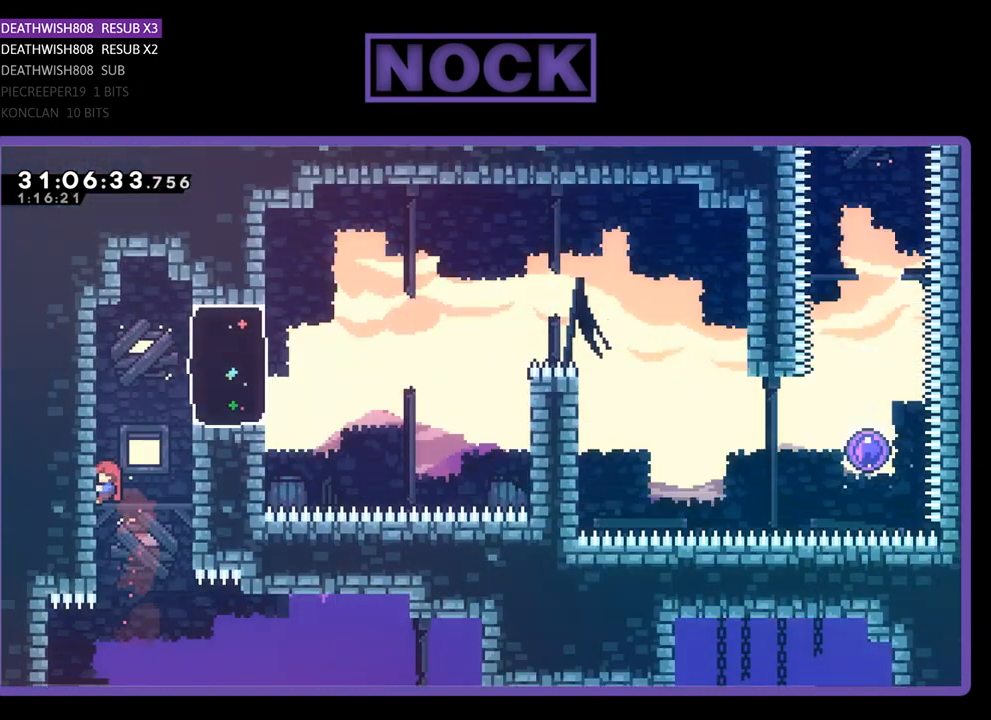
{"buttons": ["R2", "DPAD_RIGHT"], "left_stick": "center", "events": [[367, "DPAD_LEFT", "up"], [500, "DPAD_RIGHT", "down"], [500, "DPAD_UP", "up"]]}
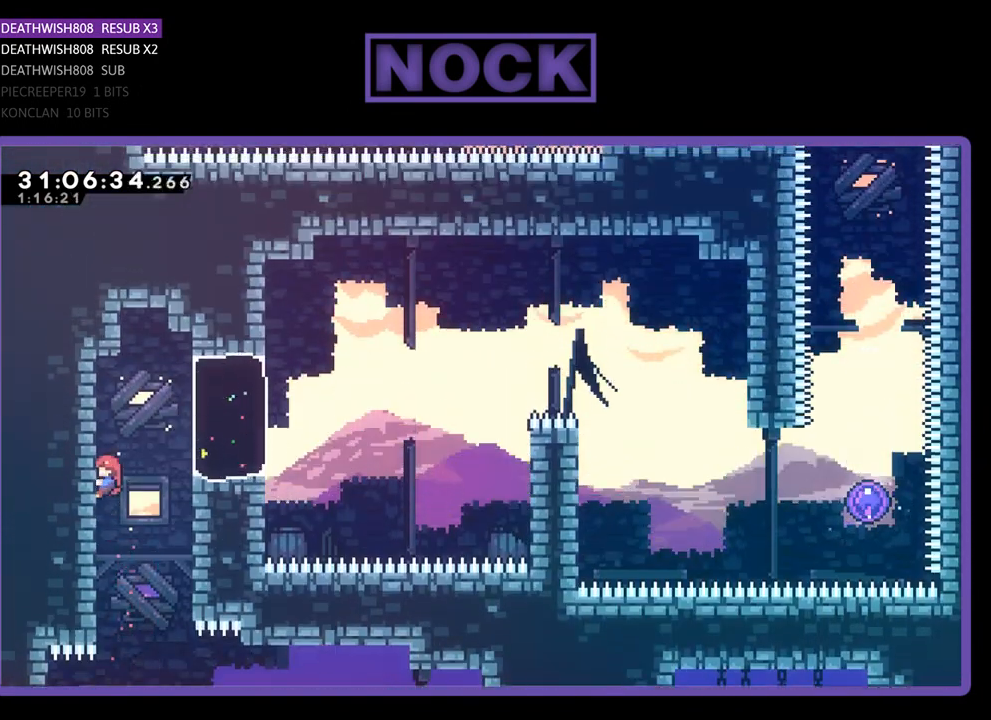
{"buttons": ["CIRCLE", "R2", "DPAD_RIGHT"], "left_stick": "center", "events": [[33, "DPAD_RIGHT", "up"], [67, "CROSS", "down"], [100, "DPAD_RIGHT", "down"], [200, "CROSS", "up"], [367, "CIRCLE", "down"]]}
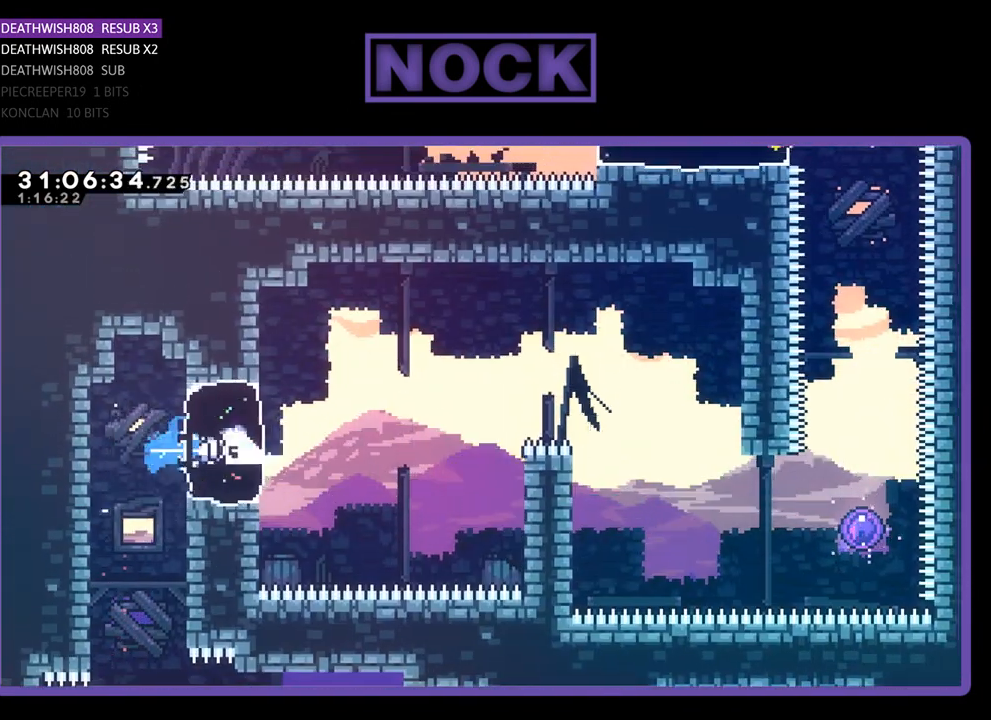
{"buttons": ["CROSS", "R2", "DPAD_UP", "DPAD_RIGHT"], "left_stick": "center", "events": [[67, "CIRCLE", "up"], [200, "CROSS", "down"], [267, "DPAD_UP", "down"]]}
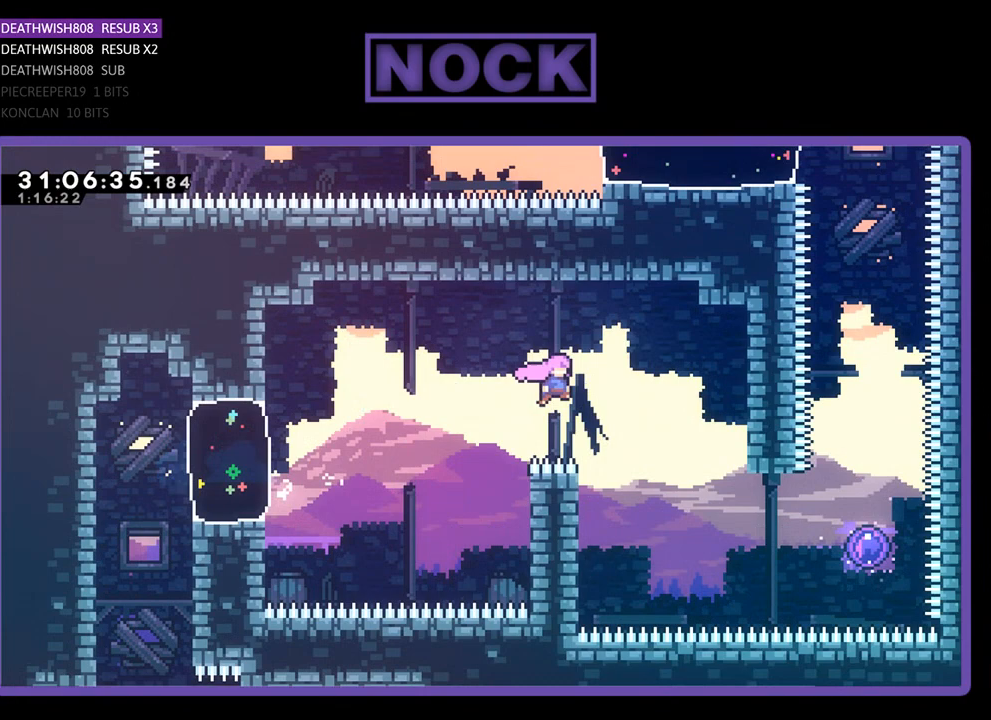
{"buttons": ["CIRCLE", "R2", "DPAD_RIGHT"], "left_stick": "center", "events": [[100, "DPAD_UP", "up"], [200, "CROSS", "up"], [467, "CIRCLE", "down"]]}
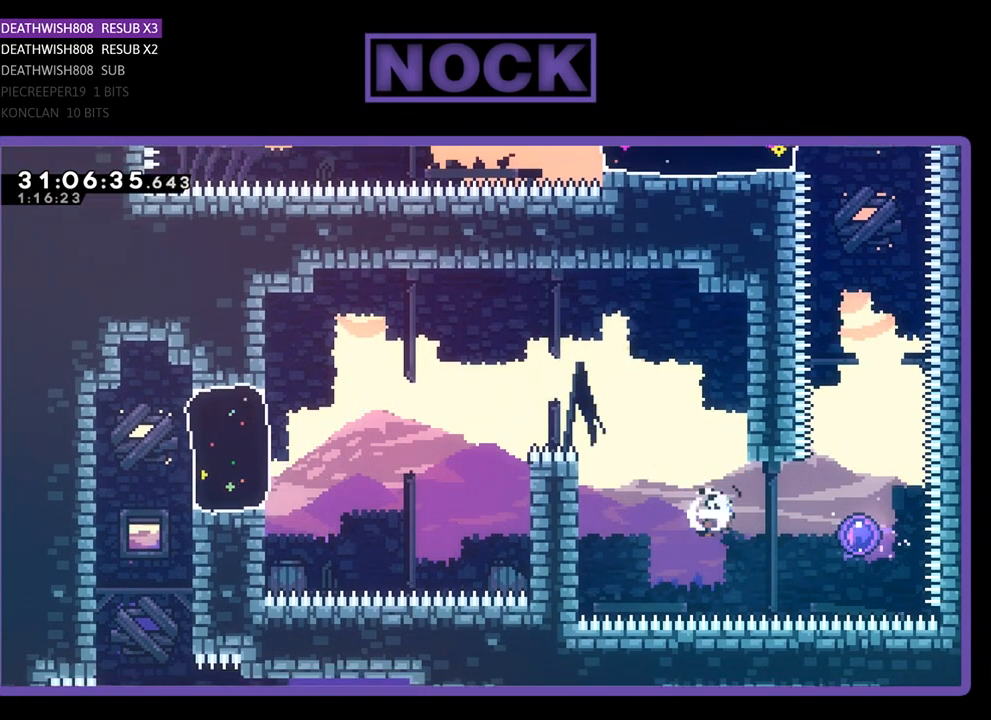
{"buttons": ["R2", "DPAD_UP", "DPAD_RIGHT"], "left_stick": "center", "events": [[167, "CIRCLE", "up"], [367, "R2", "up"], [400, "DPAD_UP", "down"], [467, "R2", "down"]]}
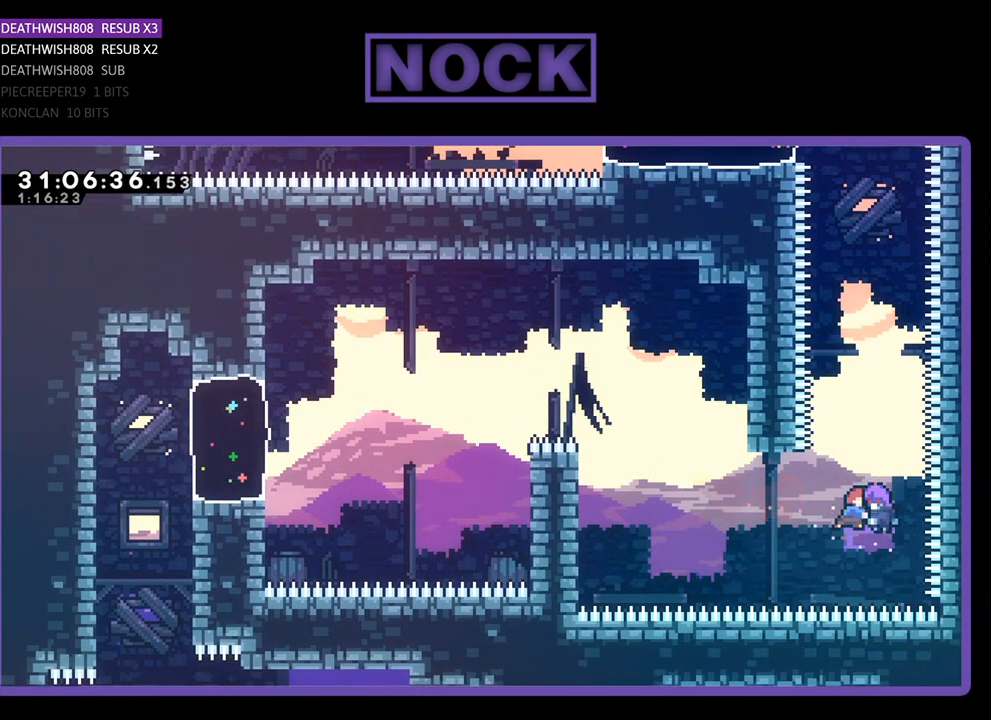
{"buttons": ["CIRCLE", "R2", "DPAD_UP"], "left_stick": "center", "events": [[67, "DPAD_RIGHT", "up"], [433, "CIRCLE", "down"]]}
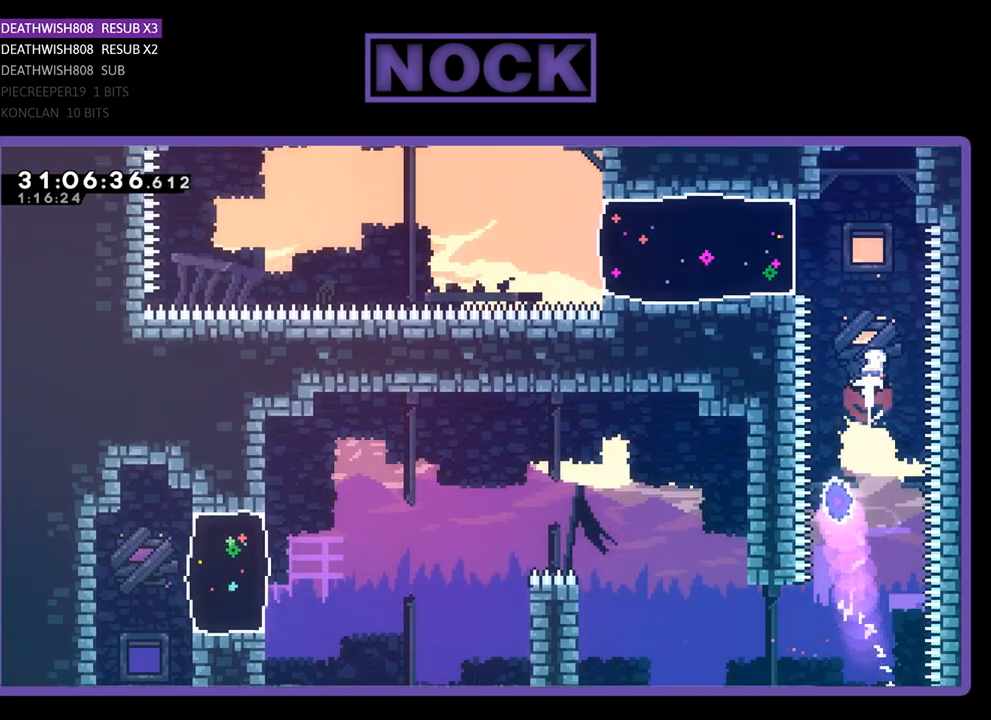
{"buttons": ["CIRCLE", "R2", "DPAD_LEFT"], "left_stick": "center", "events": [[200, "CIRCLE", "up"], [300, "DPAD_UP", "up"], [367, "DPAD_LEFT", "down"], [433, "CIRCLE", "down"]]}
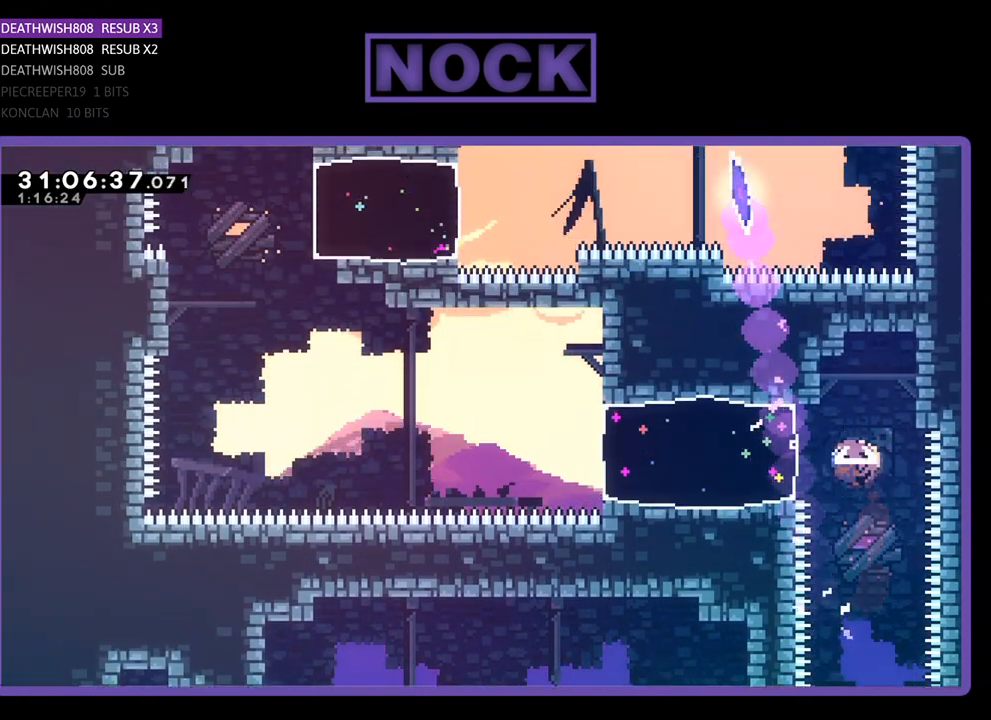
{"buttons": ["CROSS", "R2", "DPAD_UP", "DPAD_LEFT"], "left_stick": "center", "events": [[133, "CIRCLE", "up"], [433, "CROSS", "down"], [467, "DPAD_UP", "down"]]}
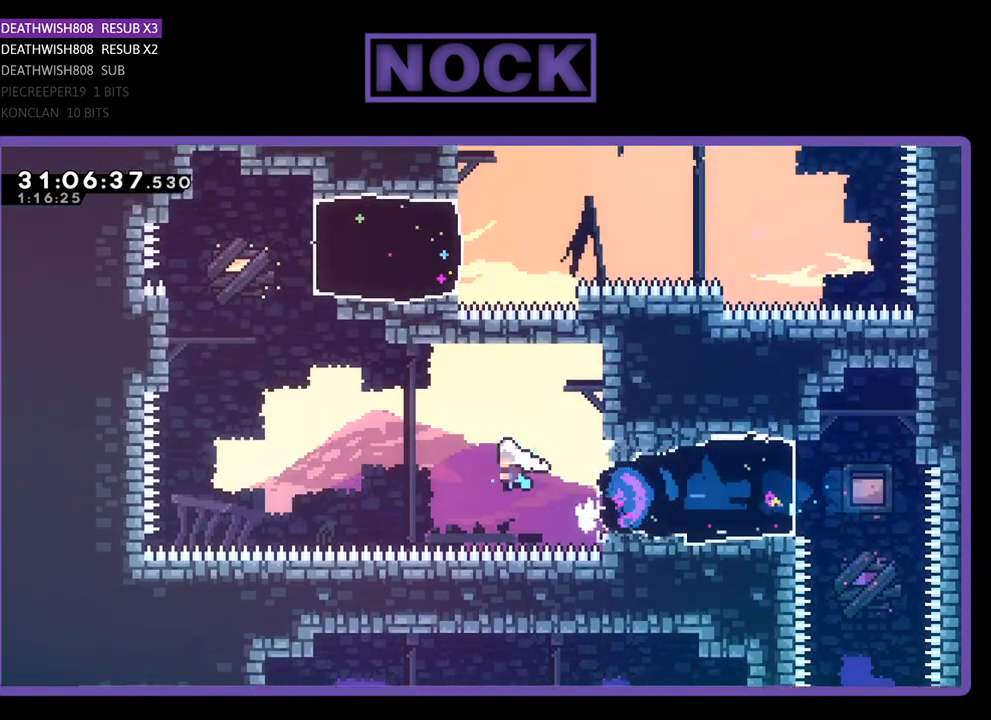
{"buttons": ["CIRCLE", "R2", "DPAD_UP", "DPAD_LEFT"], "left_stick": "center", "events": [[333, "CROSS", "up"], [433, "CIRCLE", "down"]]}
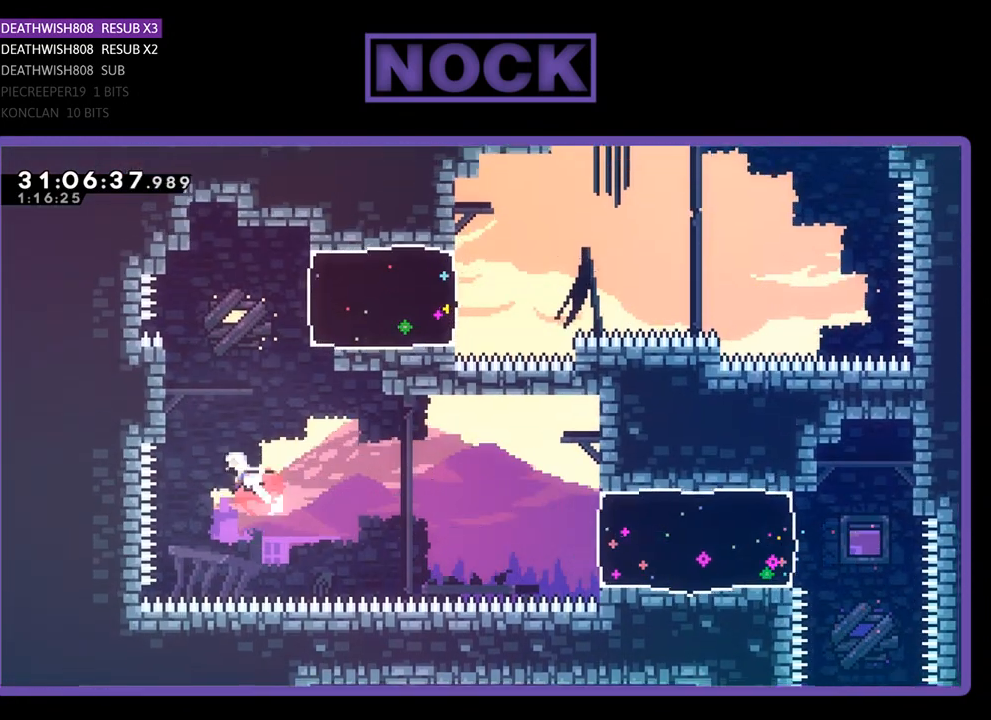
{"buttons": ["R2", "DPAD_UP"], "left_stick": "center", "events": [[233, "CIRCLE", "up"], [367, "DPAD_LEFT", "up"]]}
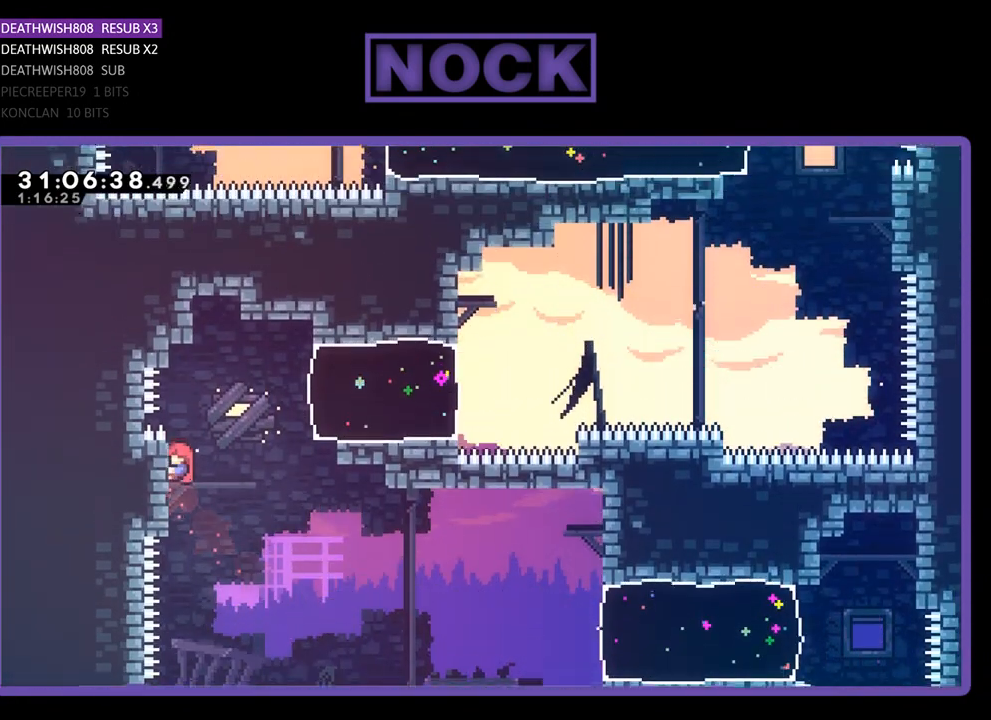
{"buttons": ["CIRCLE", "R2", "DPAD_RIGHT"], "left_stick": "center", "events": [[133, "CROSS", "down"], [133, "DPAD_RIGHT", "down"], [200, "DPAD_UP", "up"], [367, "CROSS", "up"], [467, "CIRCLE", "down"]]}
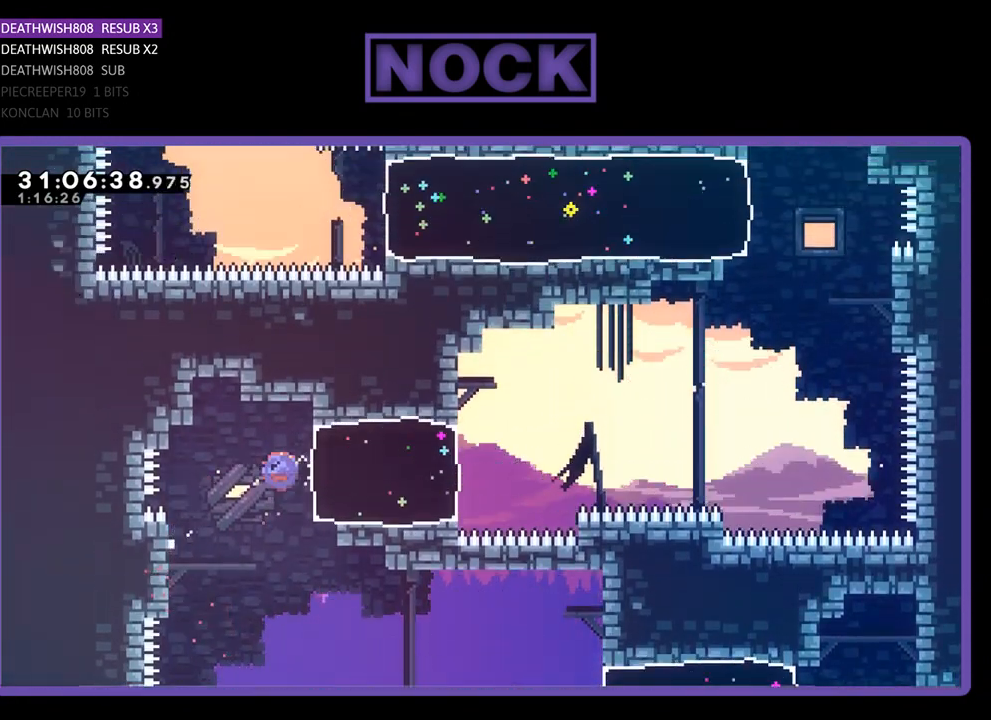
{"buttons": ["CROSS", "R2", "DPAD_UP", "DPAD_RIGHT"], "left_stick": "center", "events": [[167, "CIRCLE", "up"], [300, "DPAD_UP", "down"], [367, "CROSS", "down"]]}
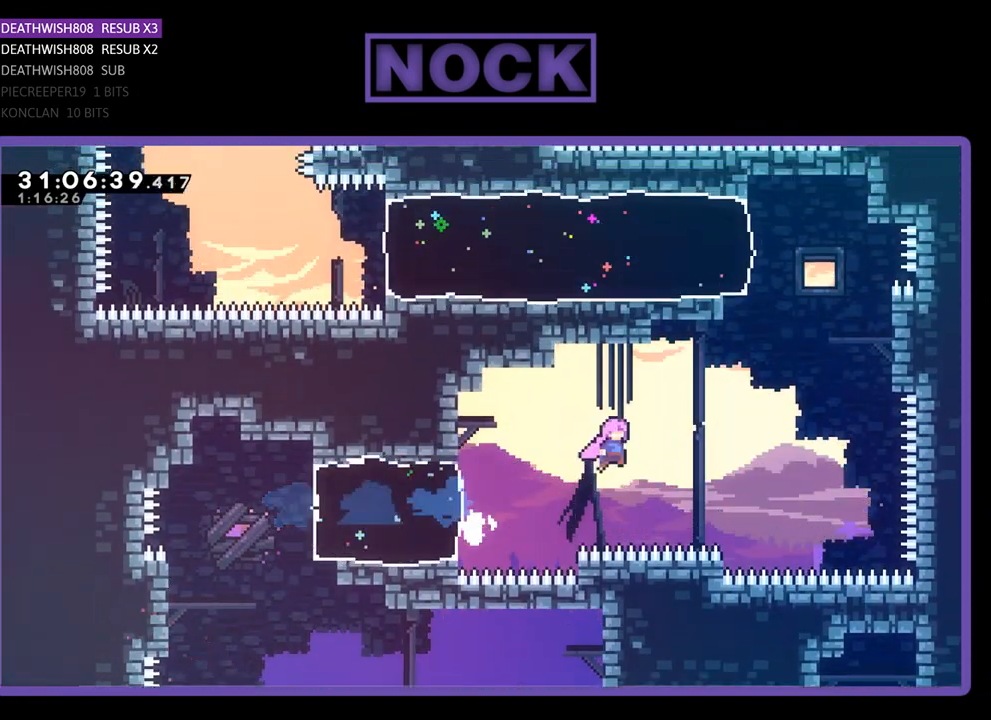
{"buttons": ["CIRCLE", "R2", "DPAD_UP", "DPAD_RIGHT"], "left_stick": "center", "events": [[133, "CROSS", "up"], [200, "CIRCLE", "down"]]}
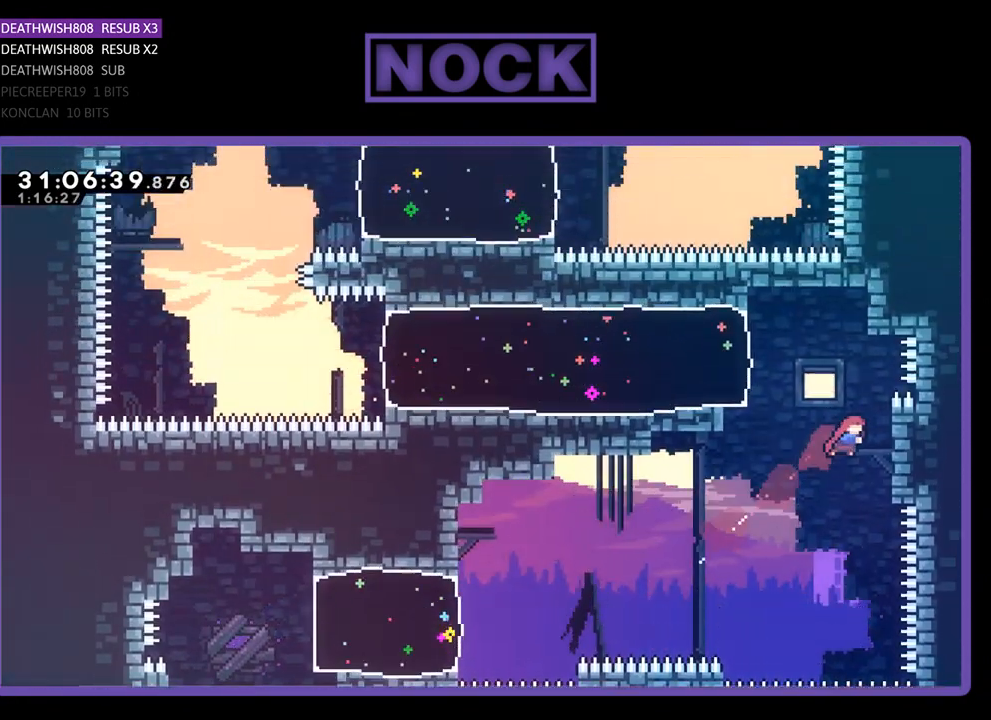
{"buttons": ["R2", "DPAD_LEFT"], "left_stick": "center", "events": [[67, "CIRCLE", "up"], [133, "DPAD_RIGHT", "up"], [233, "CROSS", "down"], [267, "DPAD_UP", "up"], [367, "DPAD_LEFT", "down"], [467, "CROSS", "up"]]}
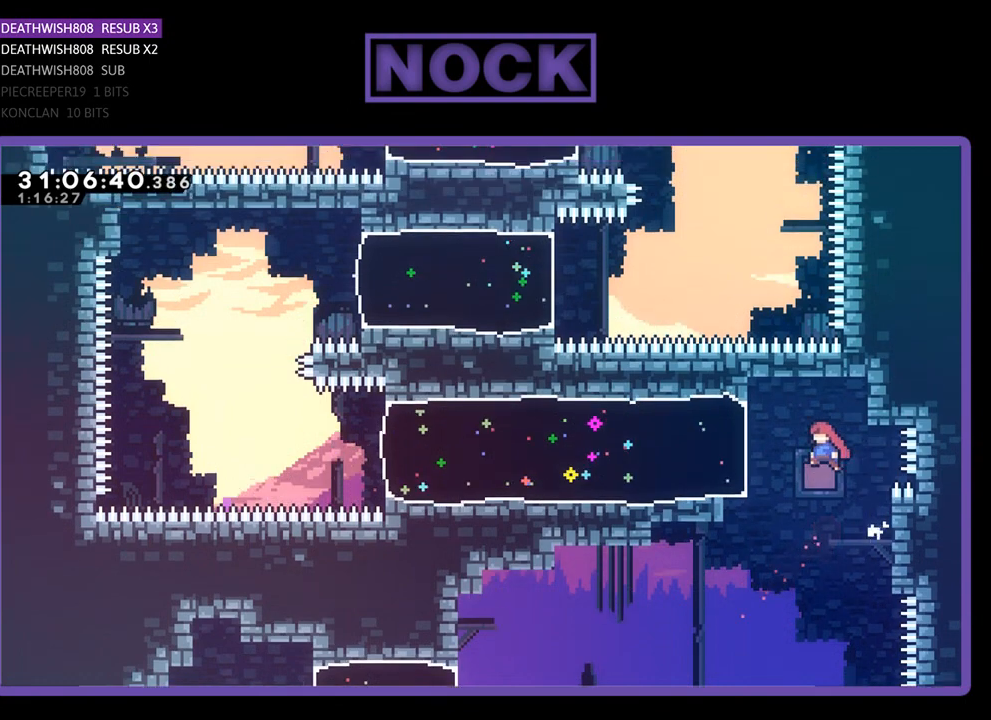
{"buttons": ["R2", "DPAD_LEFT"], "left_stick": "center", "events": [[133, "CIRCLE", "down"], [300, "CIRCLE", "up"]]}
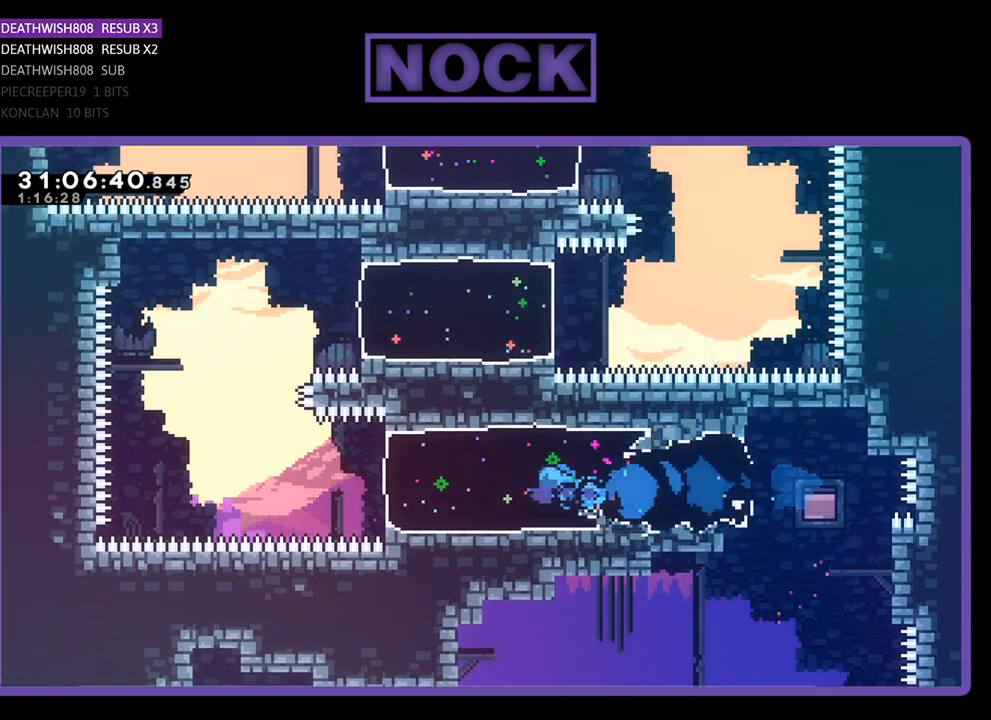
{"buttons": ["R2", "DPAD_UP"], "left_stick": "center", "events": [[200, "CROSS", "down"], [467, "DPAD_UP", "down"], [500, "CROSS", "up"], [500, "DPAD_LEFT", "up"]]}
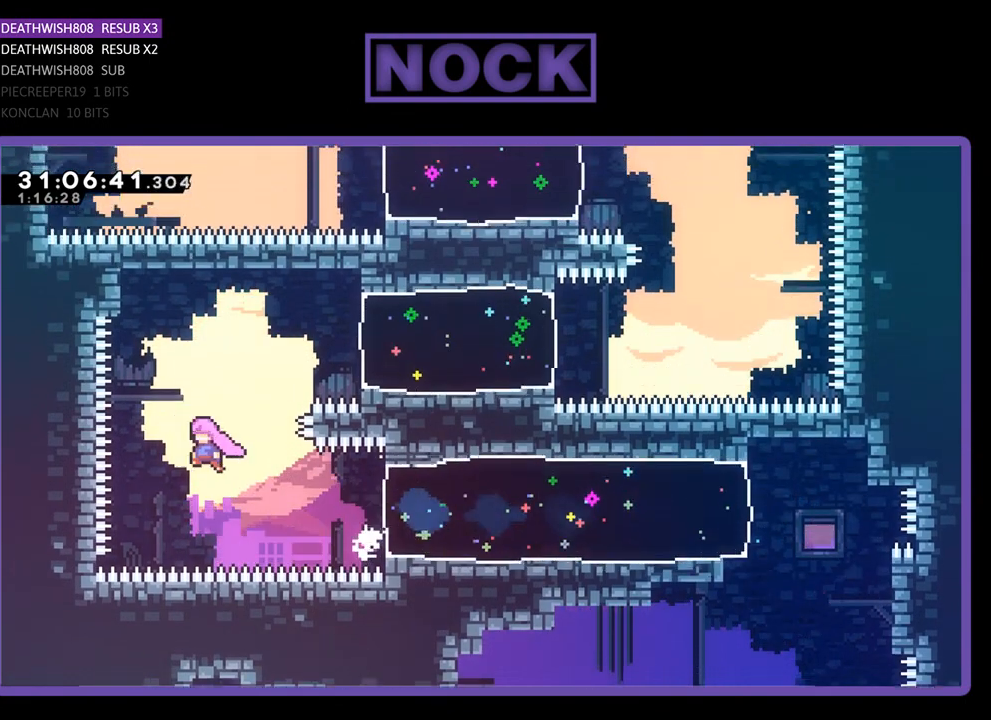
{"buttons": ["R2", "DPAD_UP", "DPAD_RIGHT"], "left_stick": "center", "events": [[100, "CIRCLE", "down"], [300, "DPAD_RIGHT", "down"], [333, "CIRCLE", "up"]]}
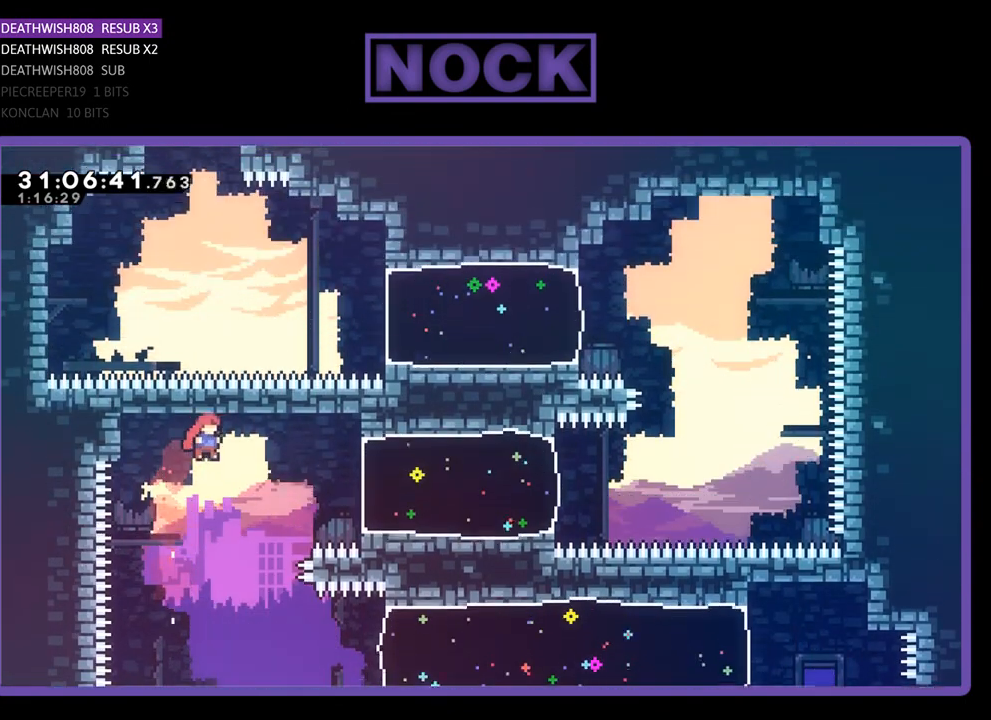
{"buttons": ["R2", "DPAD_RIGHT"], "left_stick": "center", "events": [[100, "DPAD_UP", "up"], [133, "CIRCLE", "down"], [500, "CIRCLE", "up"]]}
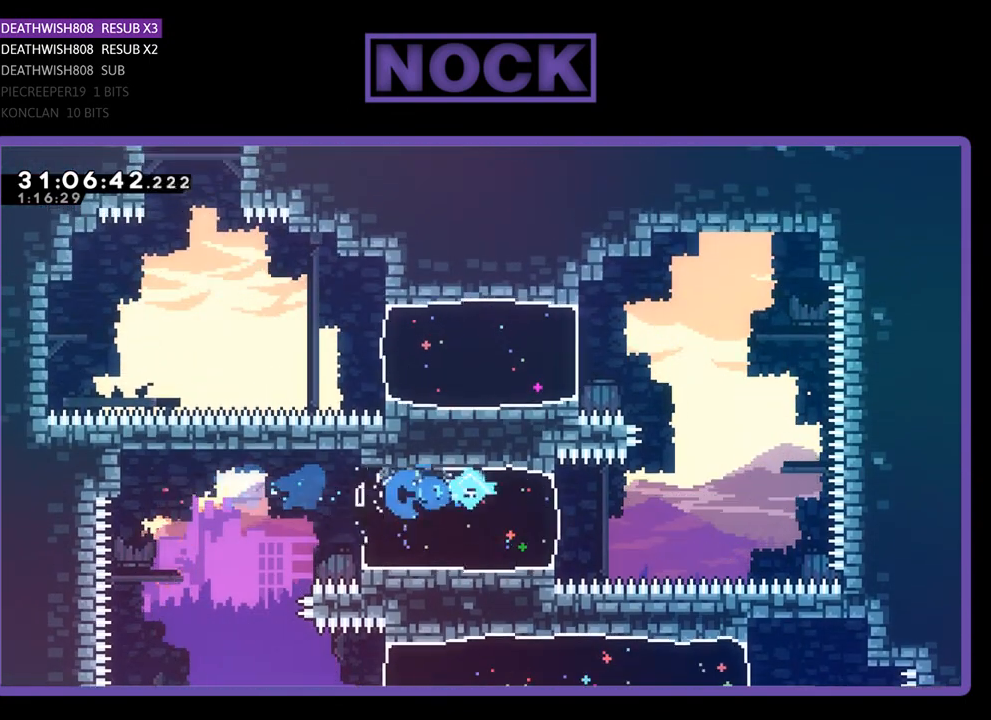
{"buttons": ["CROSS", "R2", "DPAD_UP"], "left_stick": "center", "events": [[100, "DPAD_UP", "down"], [200, "CROSS", "down"], [500, "DPAD_RIGHT", "up"]]}
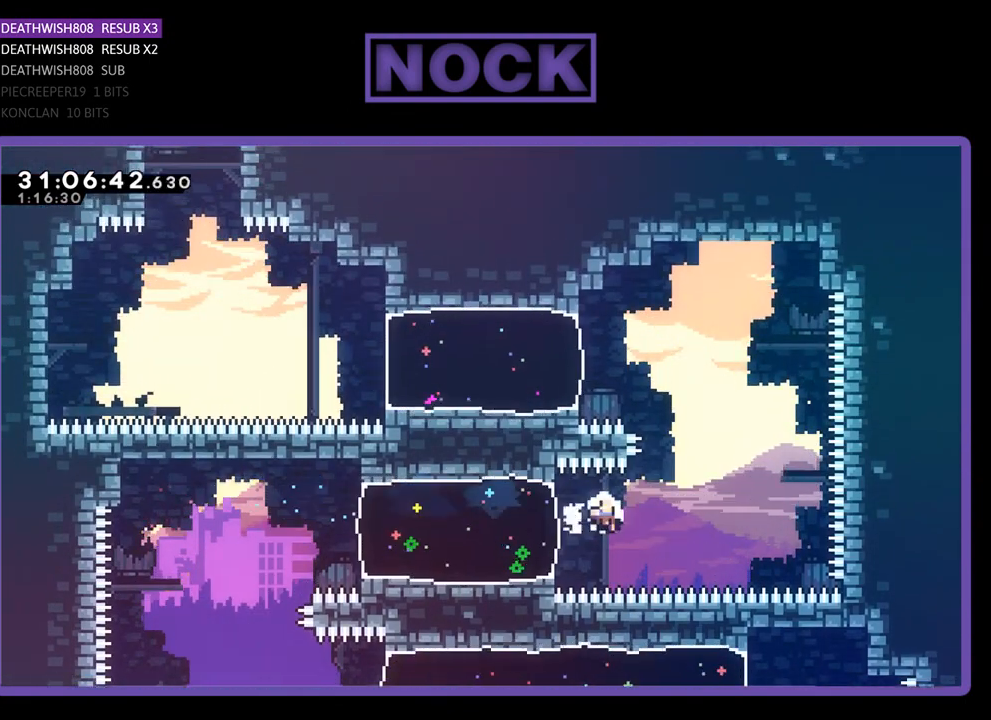
{"buttons": [], "left_stick": "center", "events": [[33, "CROSS", "up"], [167, "DPAD_RIGHT", "down"], [233, "DPAD_UP", "up"], [267, "DPAD_RIGHT", "up"], [267, "R2", "up"]]}
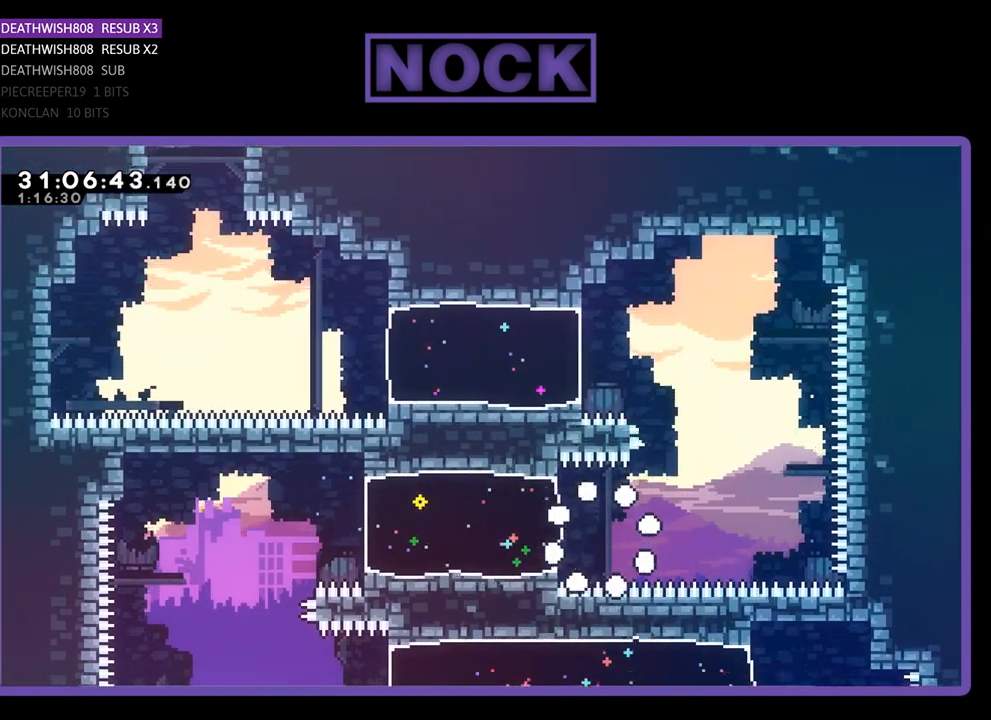
{"buttons": [], "left_stick": "center", "events": []}
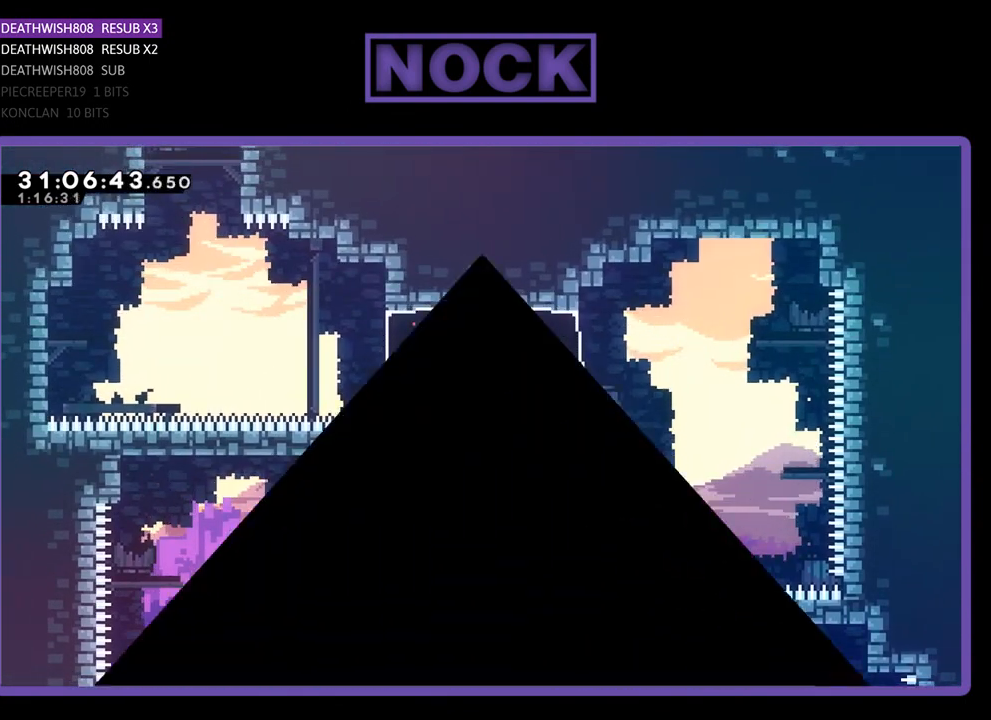
{"buttons": [], "left_stick": "center", "events": []}
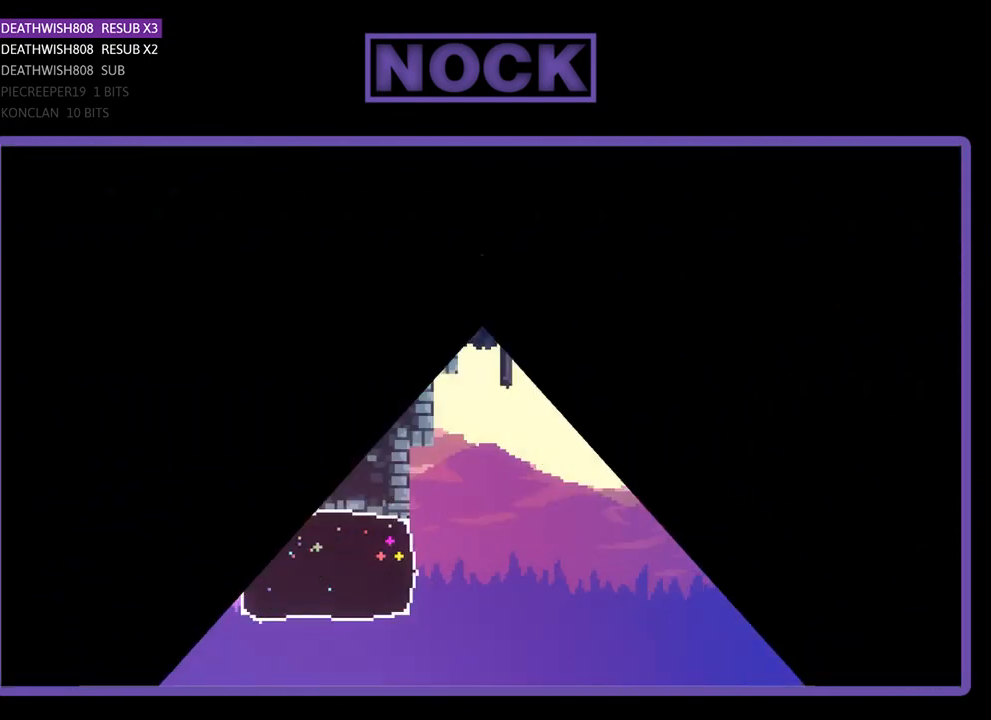
{"buttons": ["R2"], "left_stick": "center", "events": [[433, "R2", "down"]]}
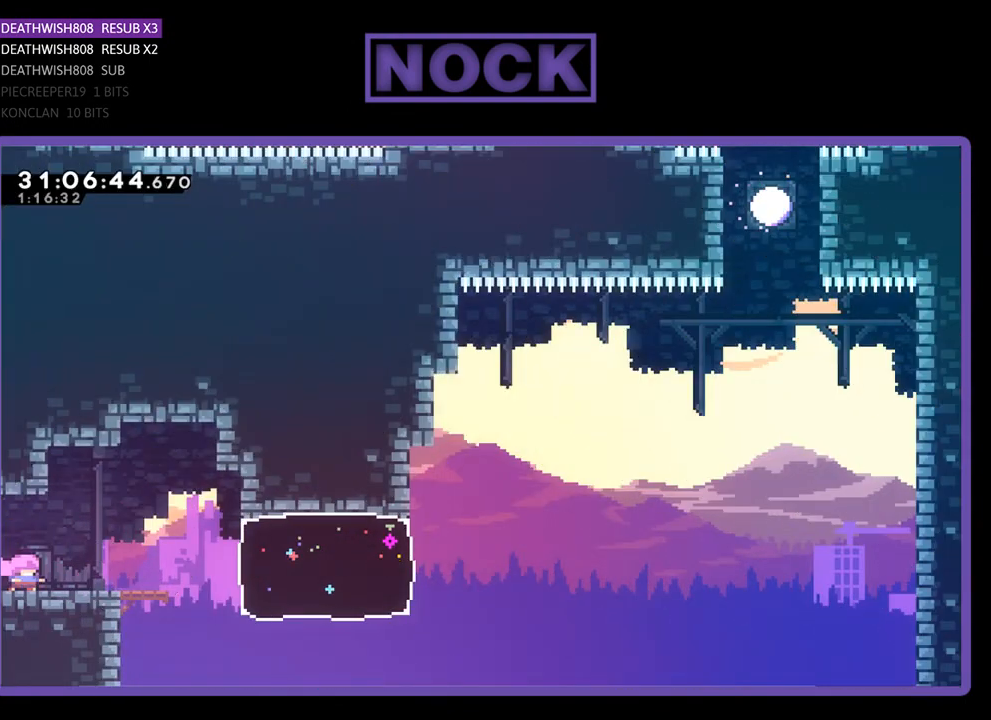
{"buttons": ["CROSS", "R2", "DPAD_RIGHT"], "left_stick": "center", "events": [[67, "DPAD_RIGHT", "down"], [400, "CROSS", "down"]]}
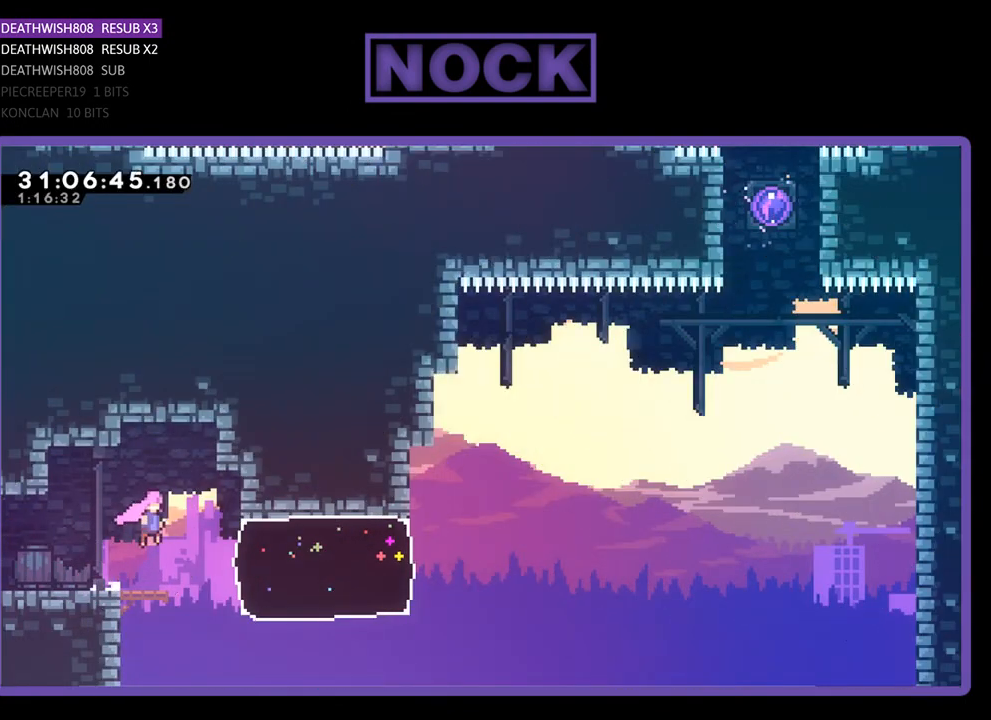
{"buttons": ["CIRCLE", "R2", "DPAD_RIGHT"], "left_stick": "center", "events": [[67, "CROSS", "up"], [300, "CIRCLE", "down"]]}
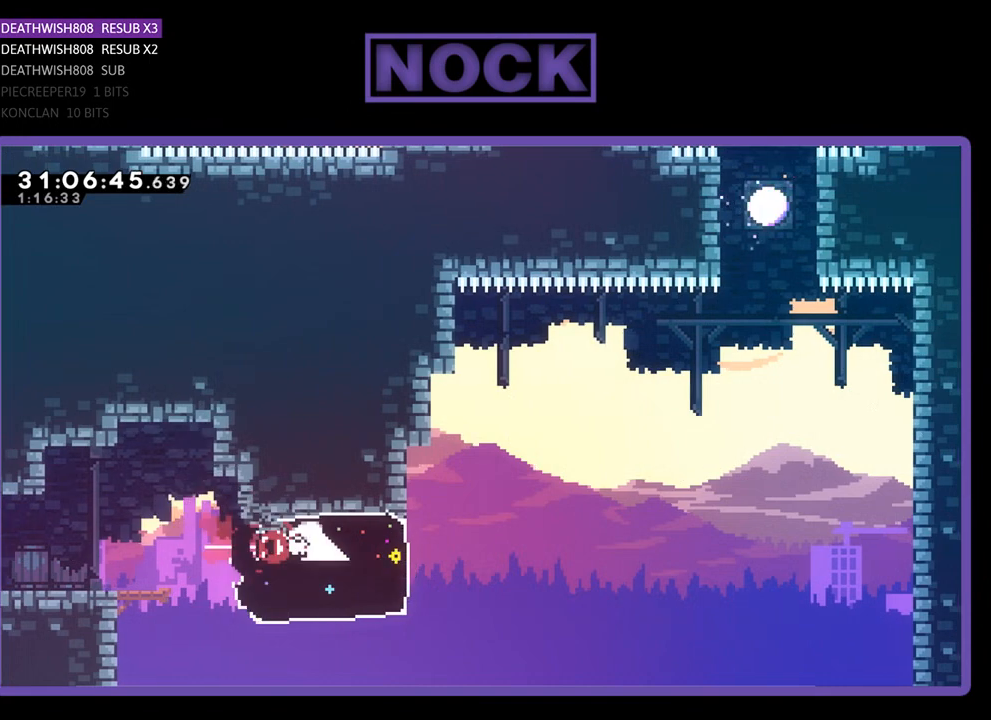
{"buttons": ["CROSS", "R2", "DPAD_UP", "DPAD_RIGHT"], "left_stick": "center", "events": [[33, "CIRCLE", "up"], [167, "DPAD_UP", "down"], [300, "CROSS", "down"]]}